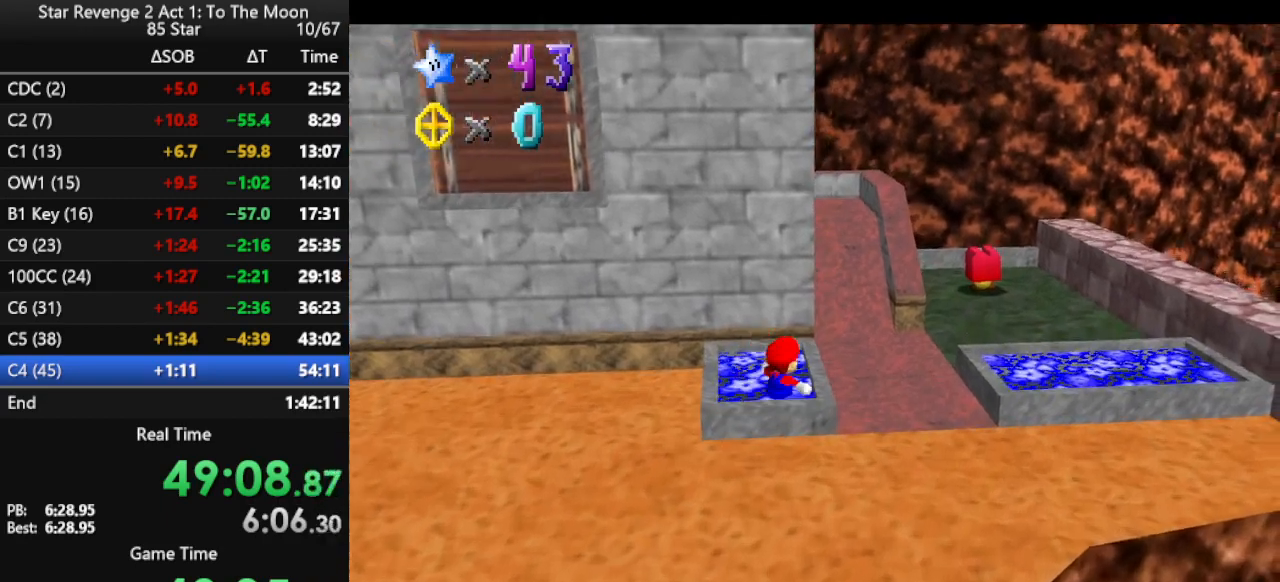
Gameplay with a controller (Nintendo layout); each line is a JSON object with the inputs held at the frame after it. "events" lists button and stick changes between this image and that frame as [ms after this image, input, new state], when the widget could be followed in between. Not read: L3 R3.
{"buttons": [], "left_stick": "right", "events": [[100, "A", "down"], [100, "left_stick", "up"], [167, "A", "up"], [267, "A", "down"], [367, "A", "up"], [400, "left_stick", "up-right"], [500, "left_stick", "right"]]}
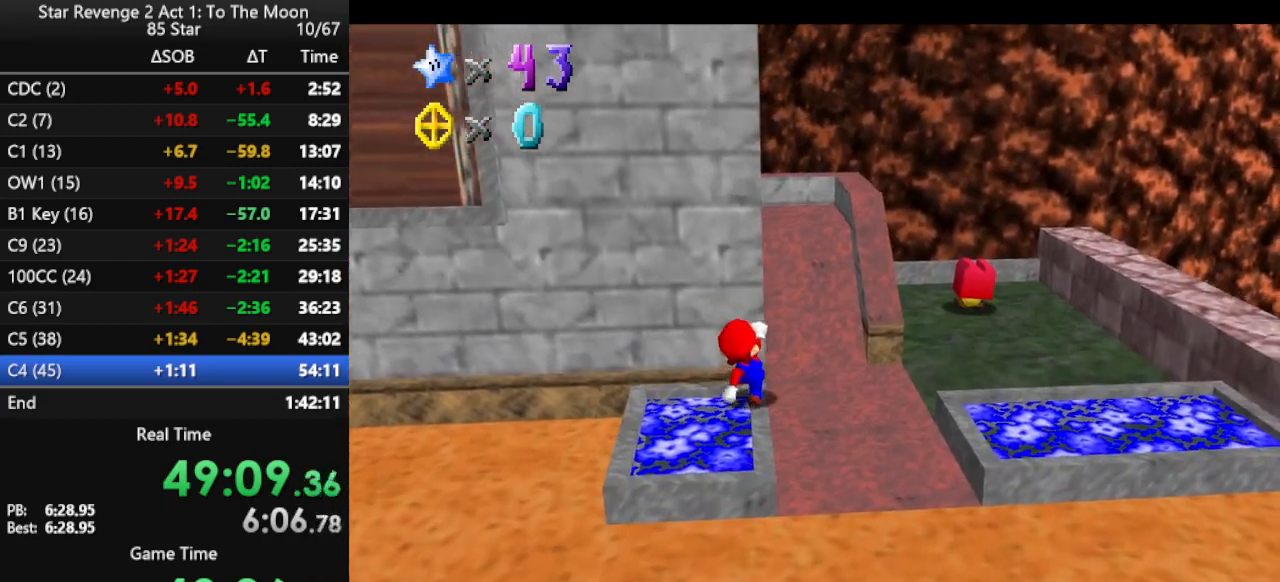
{"buttons": ["A", "B"], "left_stick": "up", "events": [[167, "left_stick", "up-right"], [300, "left_stick", "up"], [467, "A", "down"], [500, "B", "down"]]}
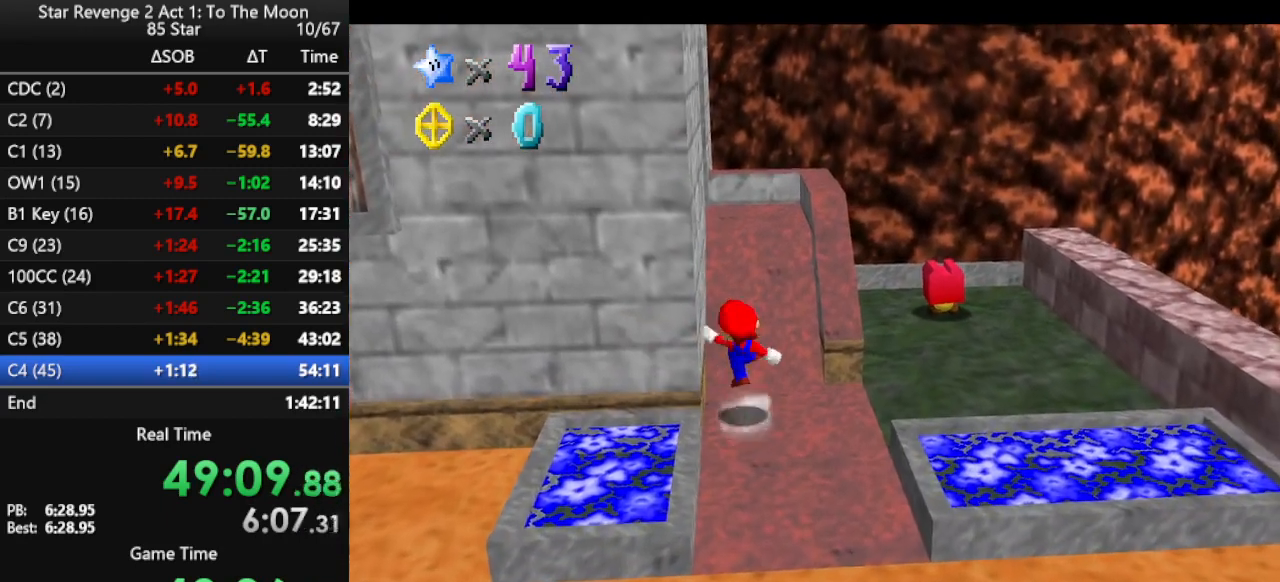
{"buttons": ["C_RIGHT"], "left_stick": "up-right", "events": [[100, "A", "up"], [167, "B", "up"], [300, "C_RIGHT", "down"], [367, "left_stick", "up-right"], [433, "C_RIGHT", "up"], [467, "C_RIGHT", "down"]]}
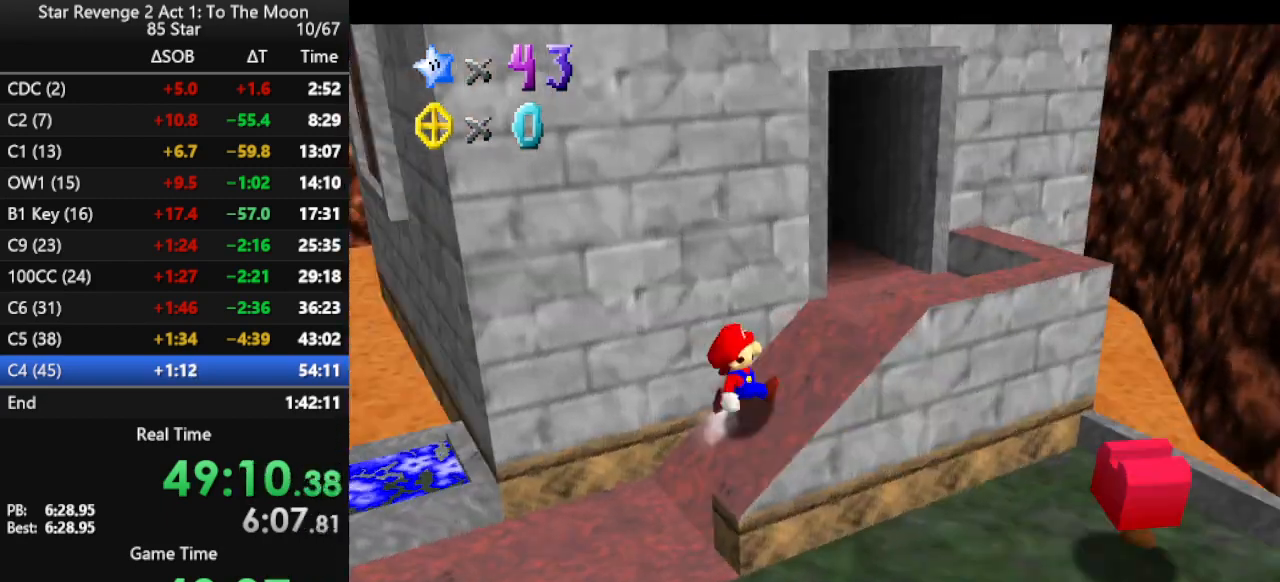
{"buttons": [], "left_stick": "up", "events": [[100, "C_RIGHT", "up"], [100, "left_stick", "right"], [400, "left_stick", "up"]]}
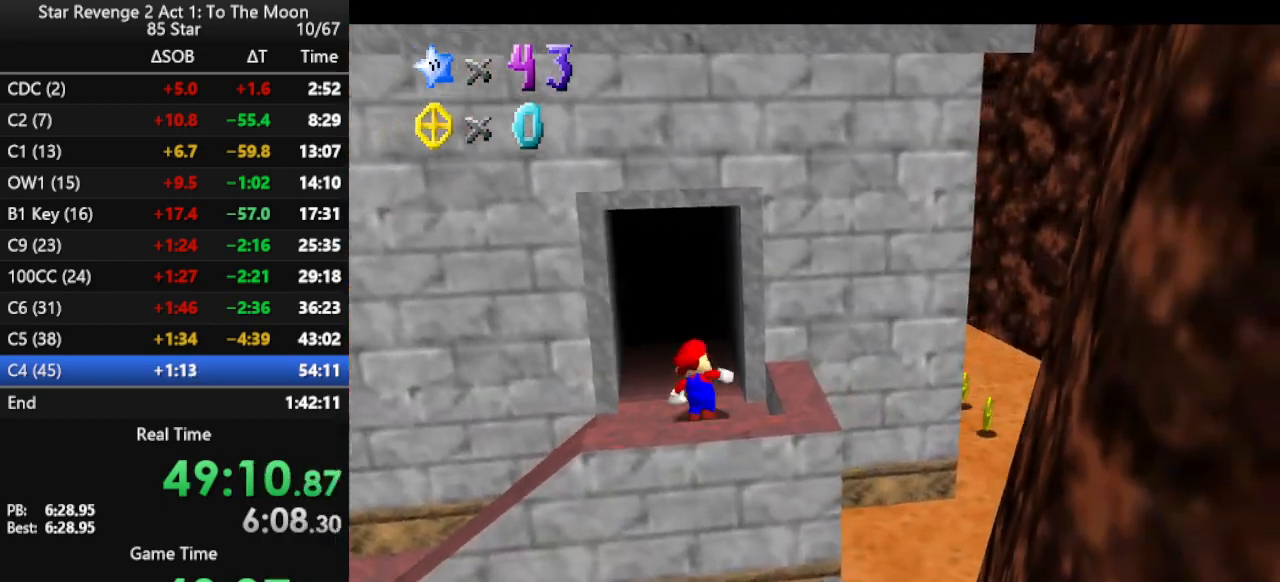
{"buttons": [], "left_stick": "up", "events": []}
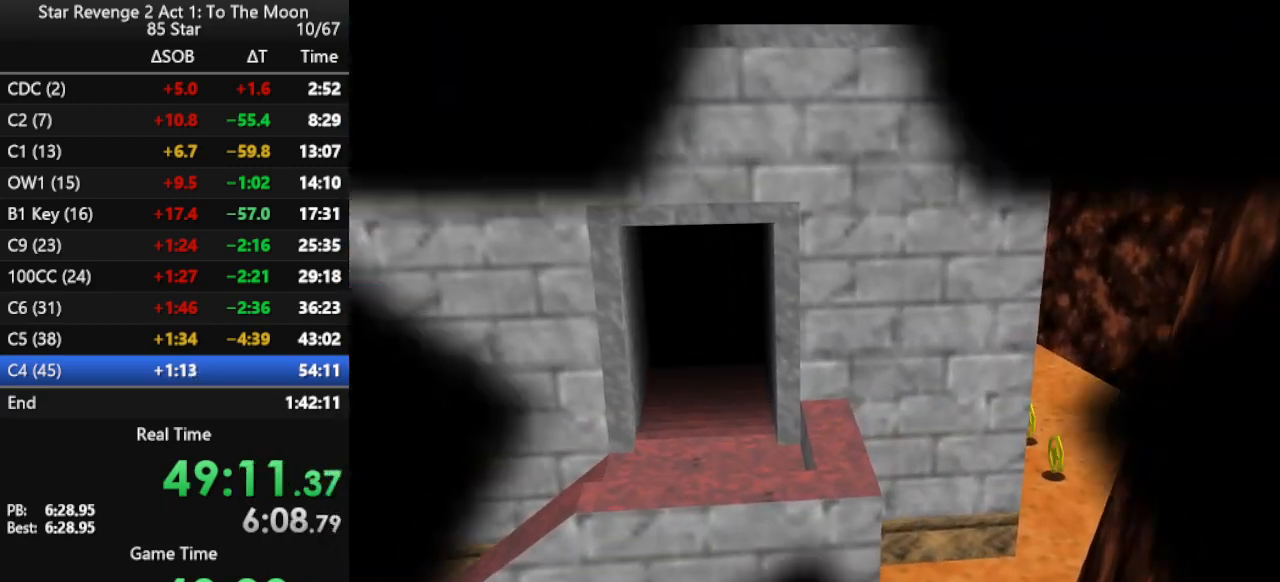
{"buttons": [], "left_stick": "center", "events": [[33, "left_stick", "center"]]}
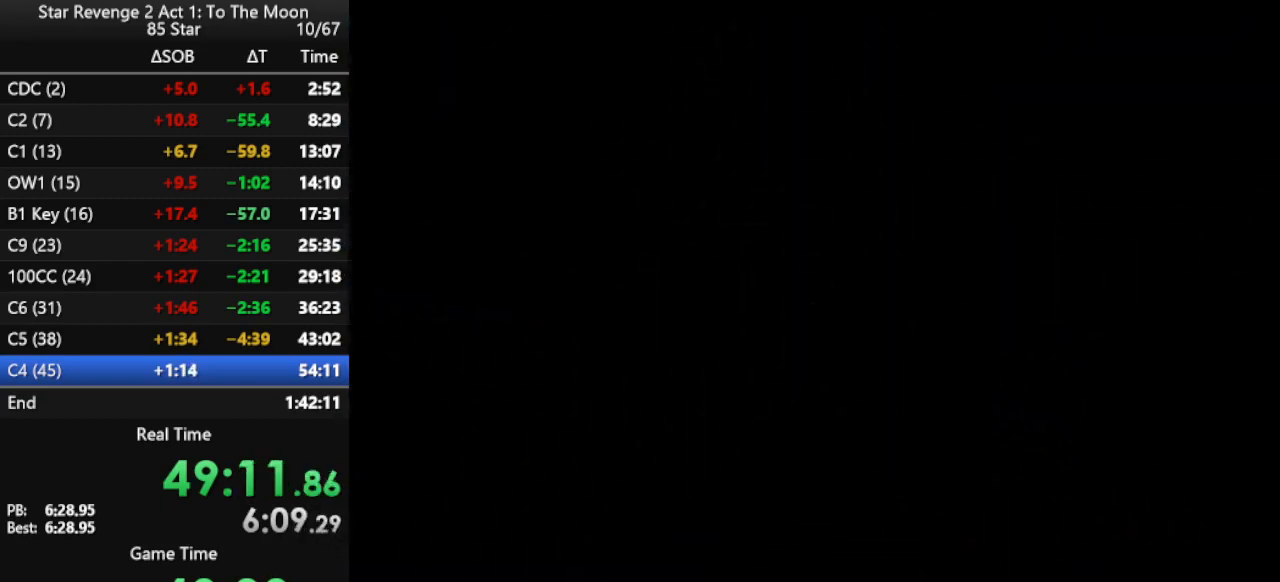
{"buttons": [], "left_stick": "up-left", "events": [[133, "left_stick", "up-left"]]}
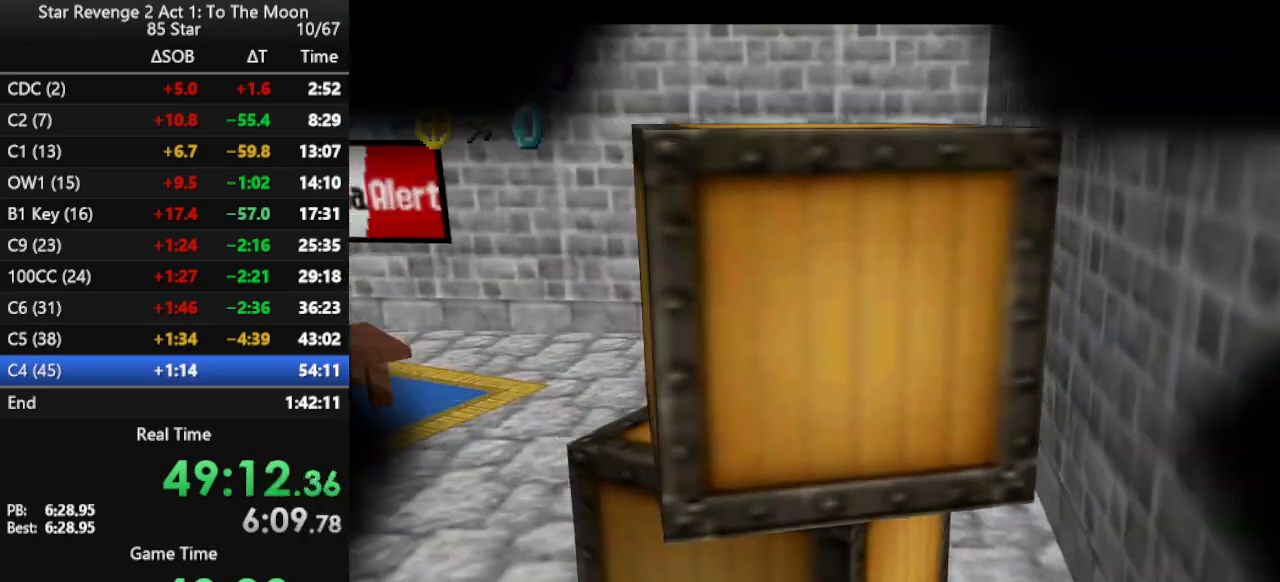
{"buttons": ["A"], "left_stick": "up", "events": [[100, "left_stick", "left"], [233, "left_stick", "down"], [333, "left_stick", "right"], [433, "A", "down"], [433, "left_stick", "up"]]}
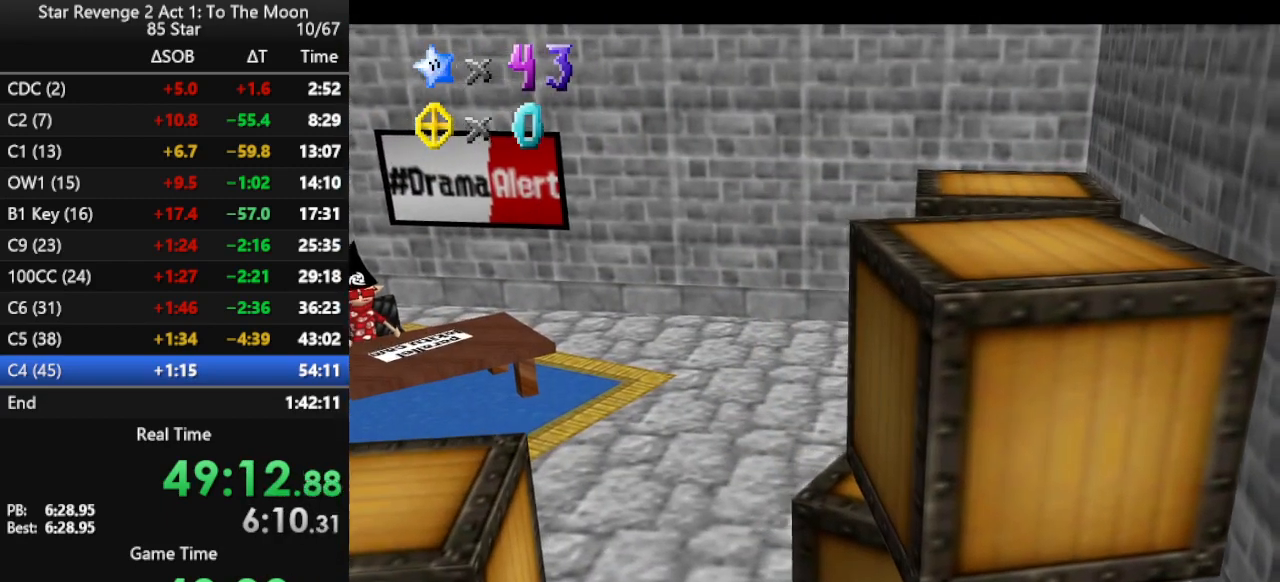
{"buttons": [], "left_stick": "right", "events": [[233, "A", "up"], [267, "left_stick", "up-right"], [400, "left_stick", "right"]]}
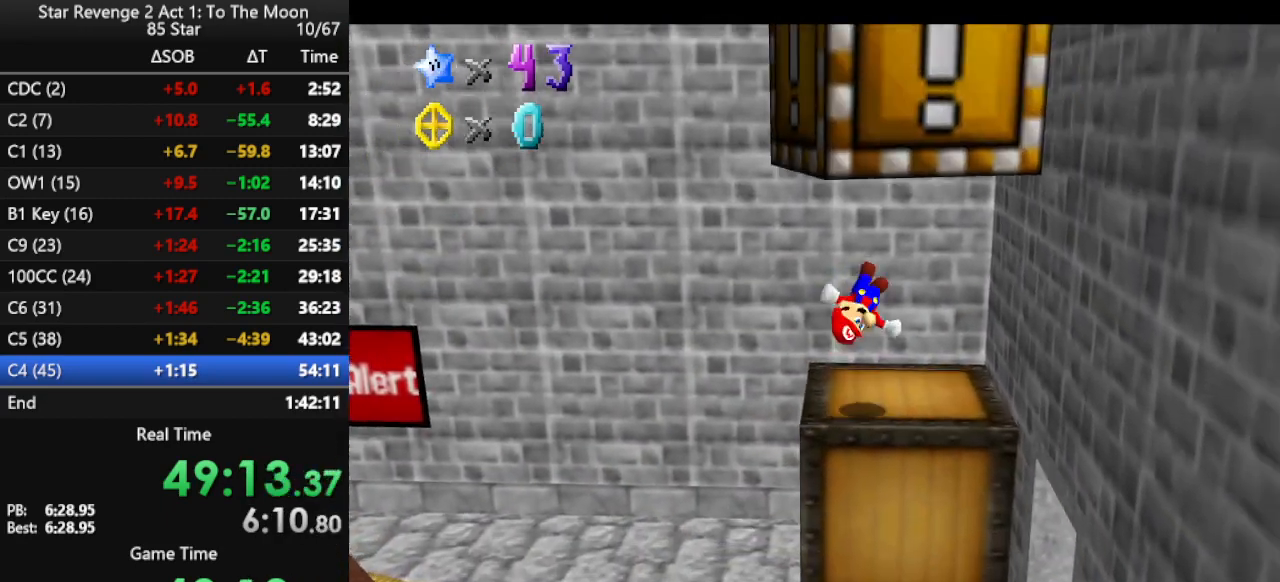
{"buttons": [], "left_stick": "down", "events": [[67, "left_stick", "down-right"], [200, "left_stick", "down"]]}
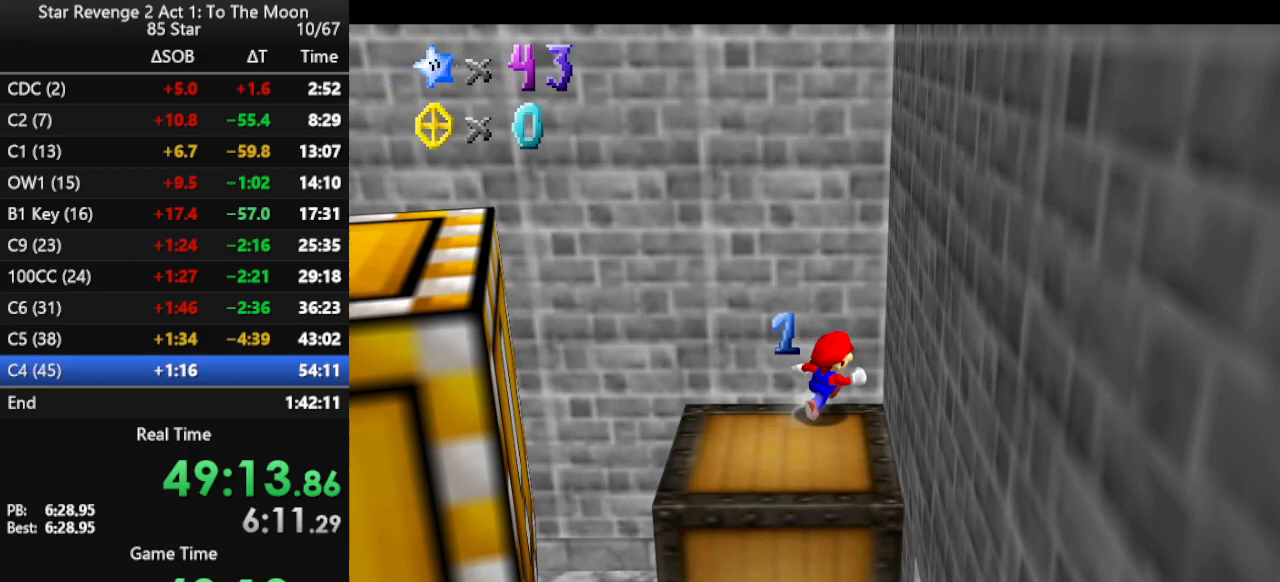
{"buttons": [], "left_stick": "down", "events": [[67, "A", "down"], [367, "A", "up"]]}
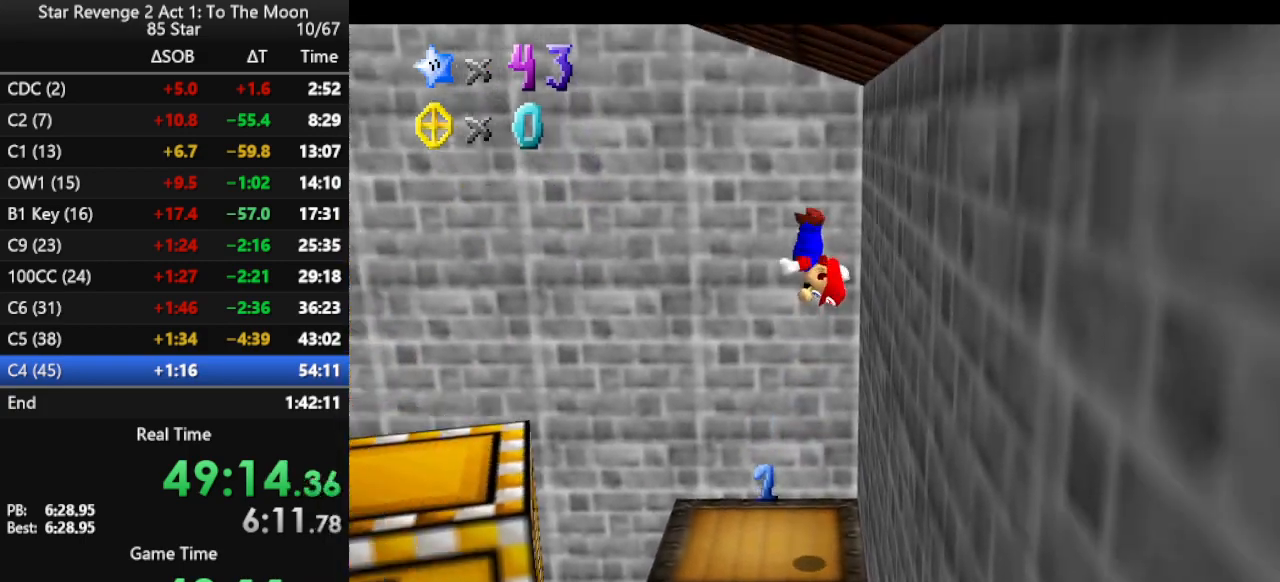
{"buttons": [], "left_stick": "down", "events": []}
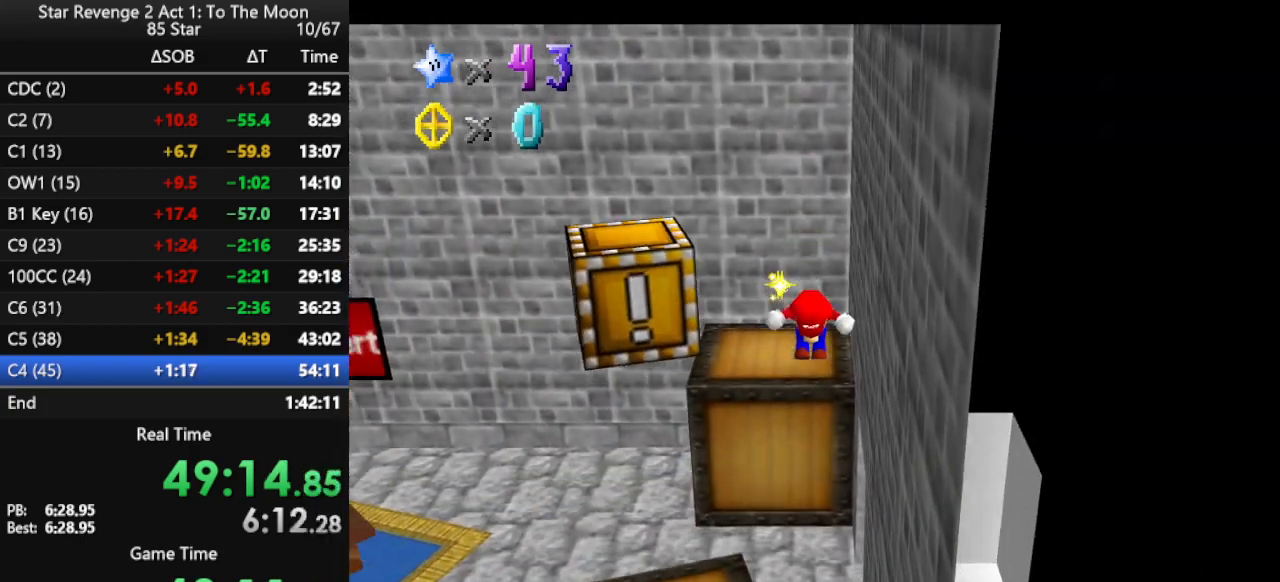
{"buttons": [], "left_stick": "down", "events": []}
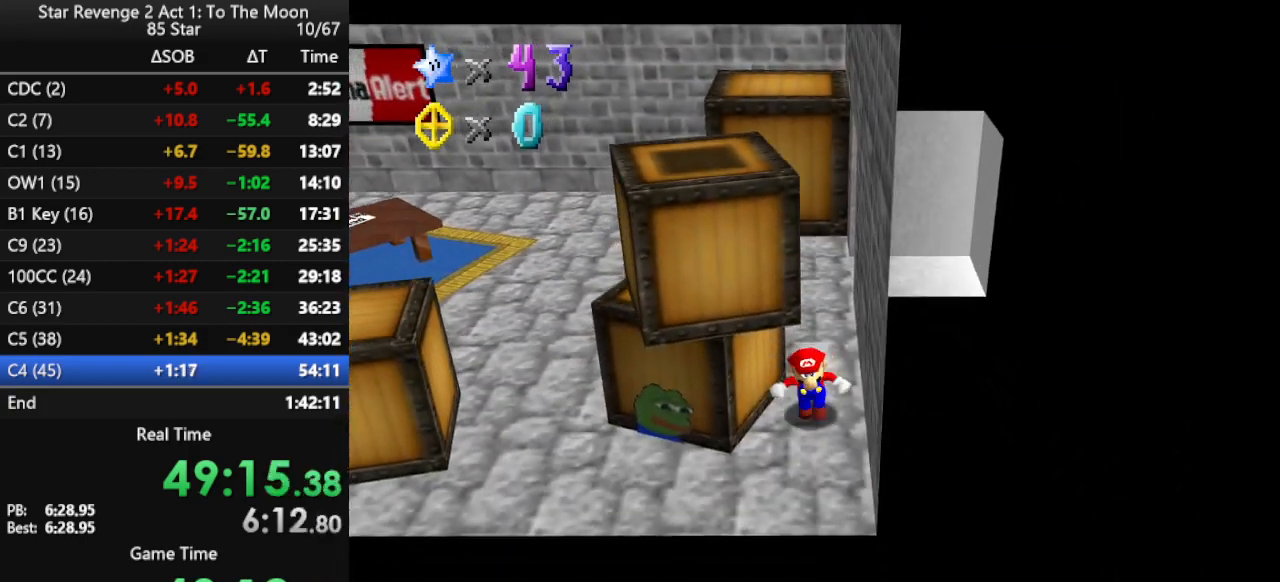
{"buttons": ["A"], "left_stick": "left", "events": [[67, "left_stick", "left"], [400, "A", "down"]]}
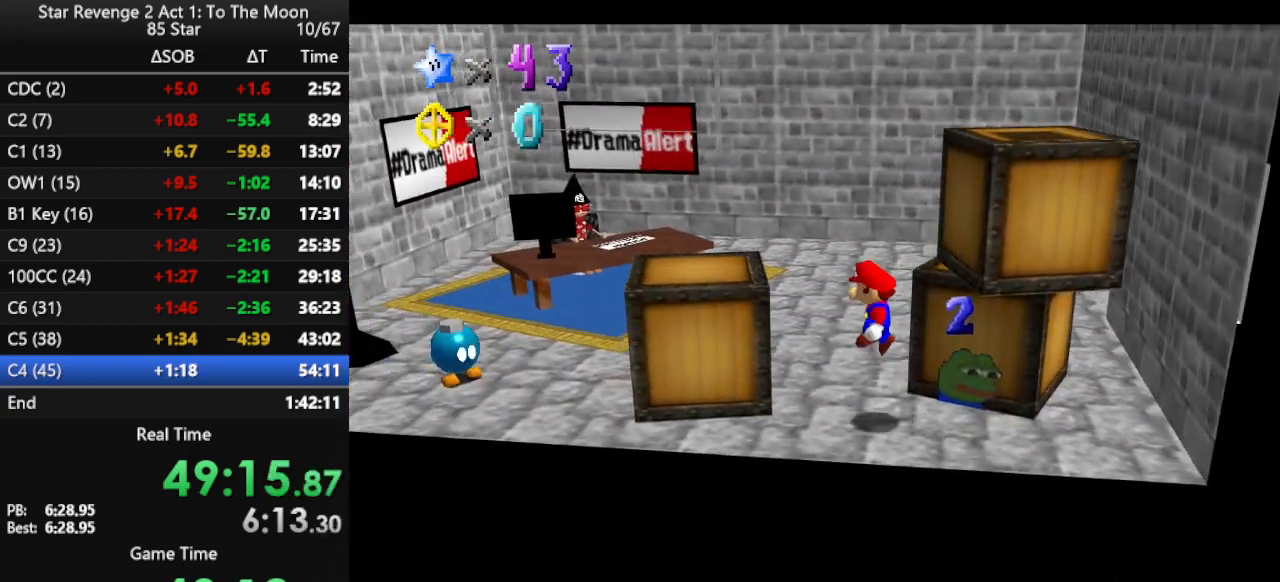
{"buttons": [], "left_stick": "up-left", "events": [[67, "left_stick", "right"], [267, "A", "up"], [267, "left_stick", "up"], [500, "left_stick", "up-left"]]}
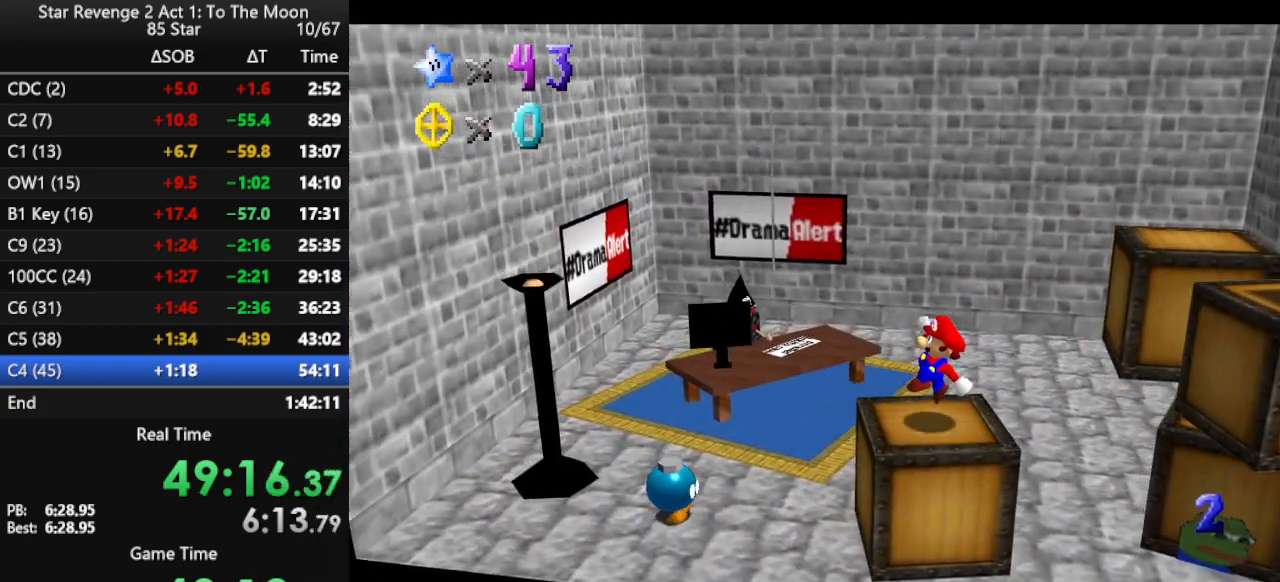
{"buttons": [], "left_stick": "left", "events": [[33, "left_stick", "left"], [67, "A", "down"], [400, "A", "up"]]}
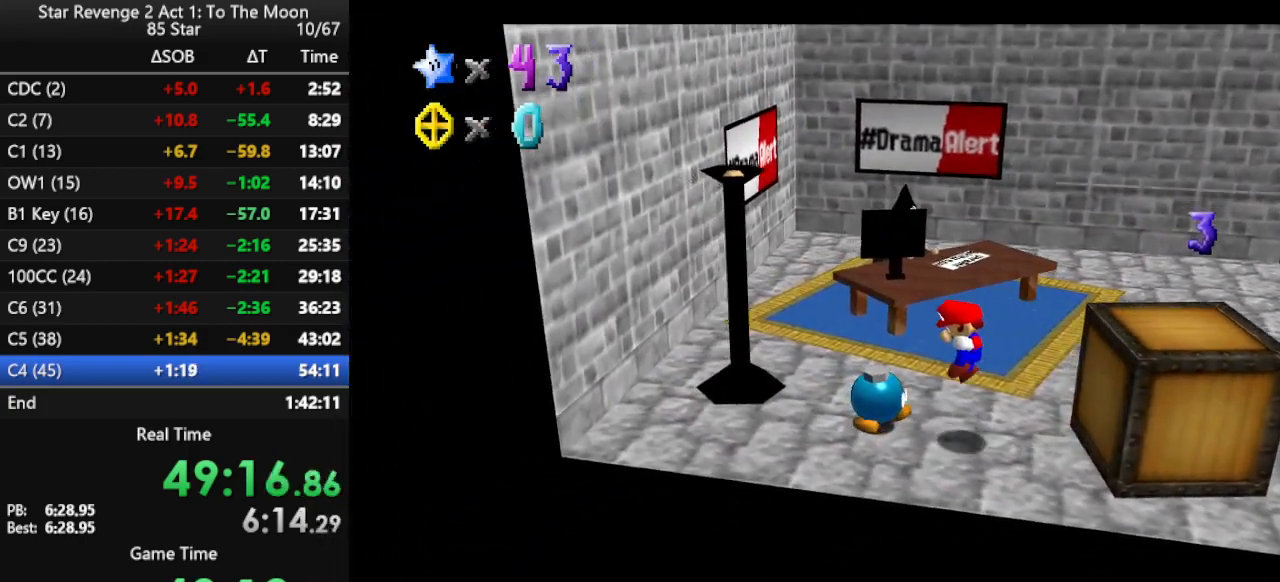
{"buttons": ["A"], "left_stick": "up-right", "events": [[67, "left_stick", "center"], [133, "A", "down"], [400, "left_stick", "left"], [500, "left_stick", "up-right"]]}
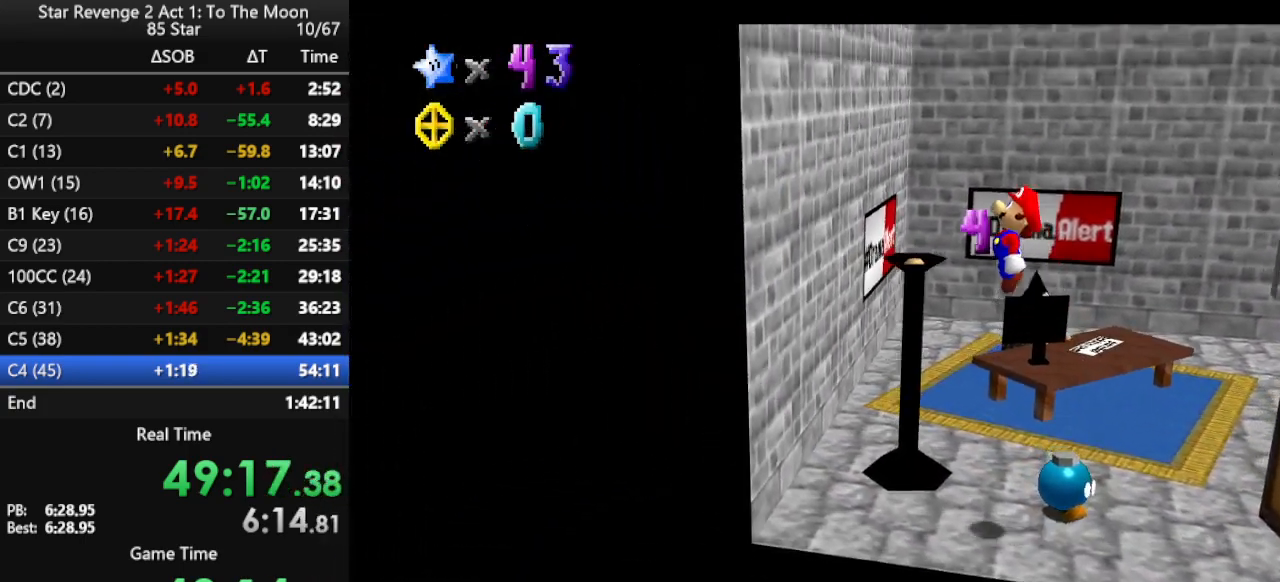
{"buttons": [], "left_stick": "right", "events": [[100, "A", "up"], [333, "left_stick", "right"]]}
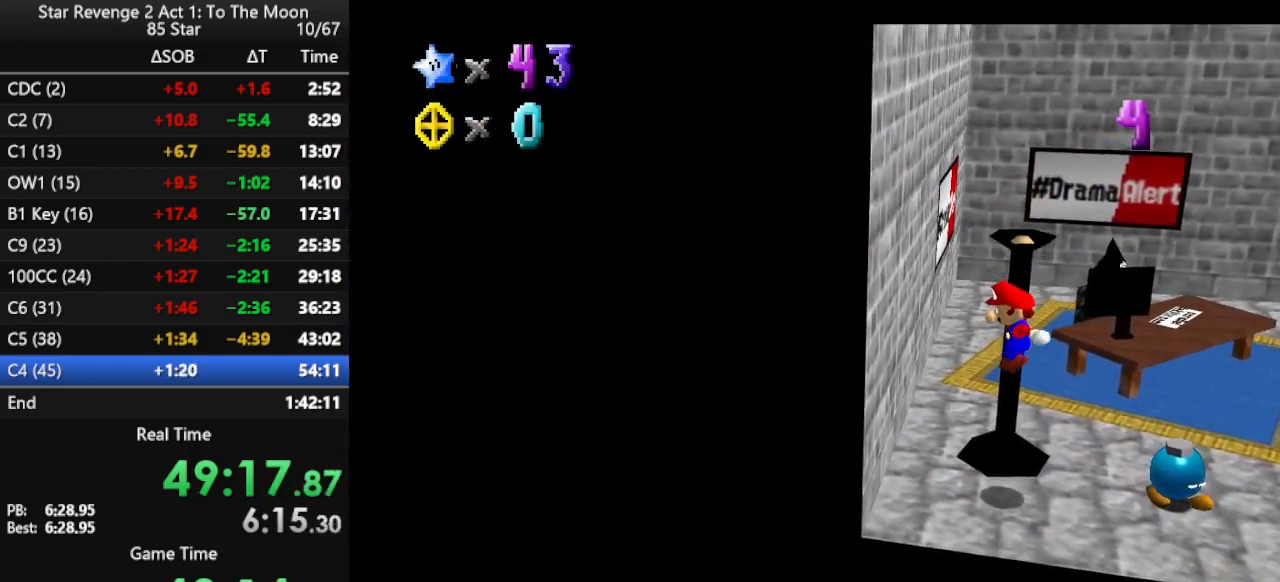
{"buttons": [], "left_stick": "up", "events": [[233, "left_stick", "up-right"], [433, "left_stick", "up"]]}
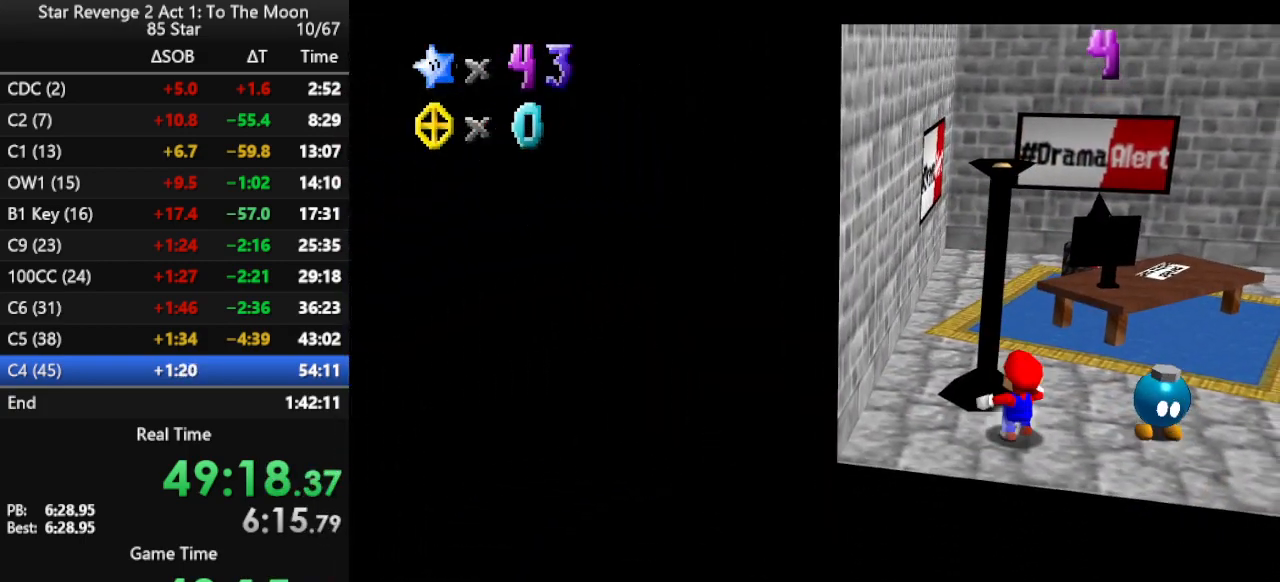
{"buttons": [], "left_stick": "up", "events": [[100, "A", "down"], [200, "B", "down"], [267, "A", "up"], [267, "left_stick", "up-right"], [367, "B", "up"], [433, "left_stick", "up"]]}
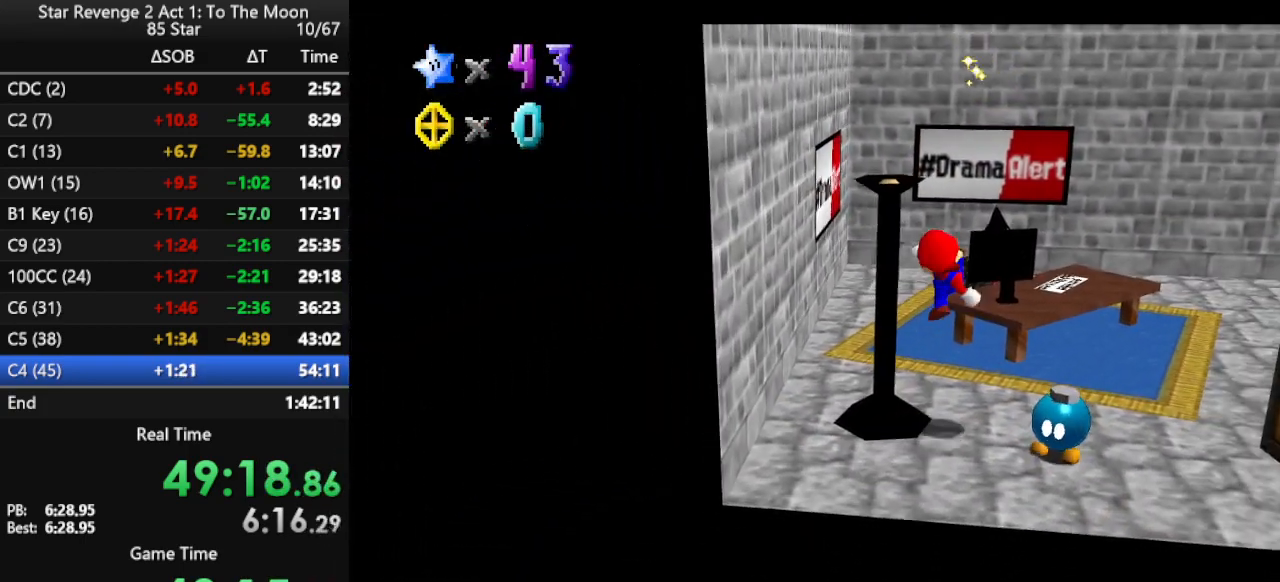
{"buttons": [], "left_stick": "up", "events": [[267, "A", "down"], [267, "left_stick", "up-left"], [333, "A", "up"], [500, "left_stick", "up"]]}
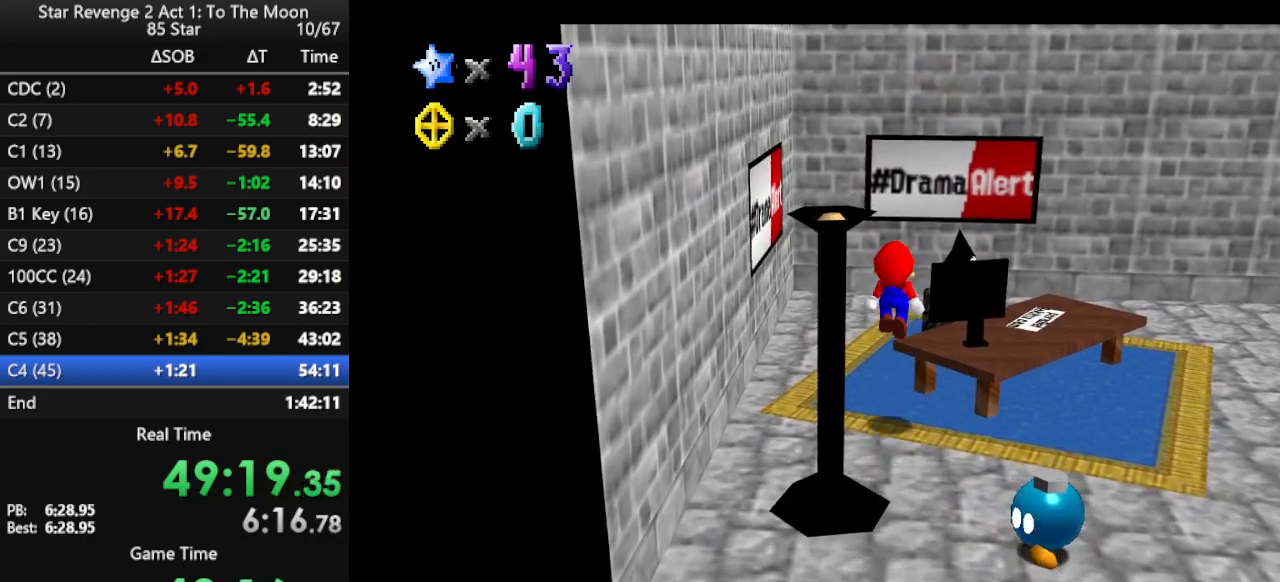
{"buttons": [], "left_stick": "up", "events": [[67, "left_stick", "up-right"], [233, "left_stick", "up"], [333, "left_stick", "up-left"], [467, "left_stick", "up"]]}
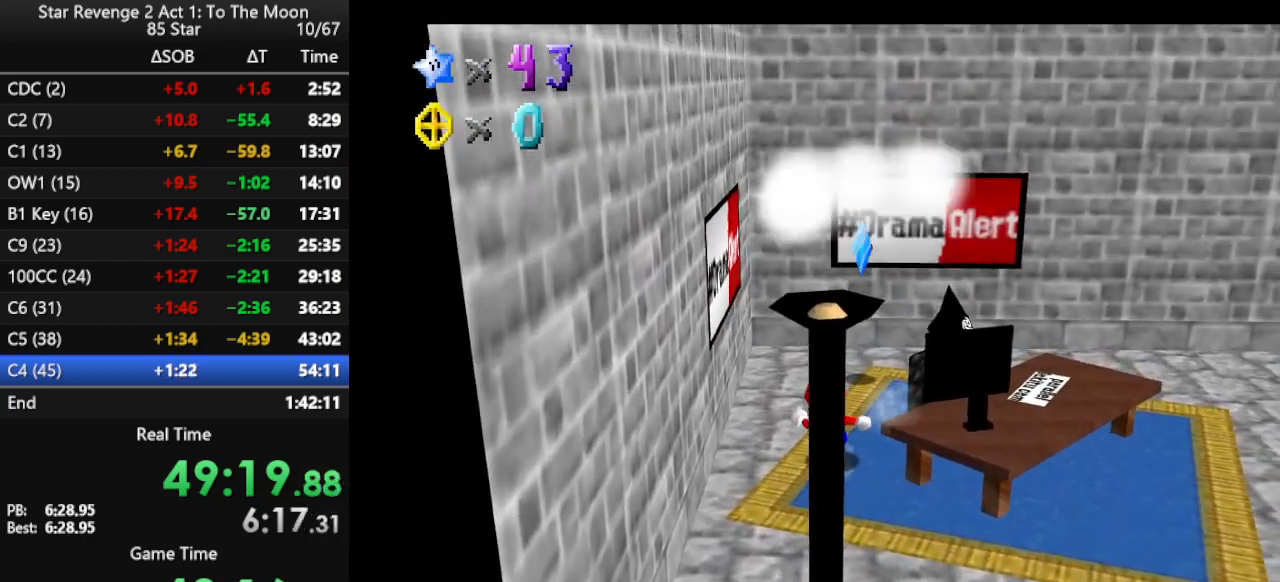
{"buttons": [], "left_stick": "up", "events": []}
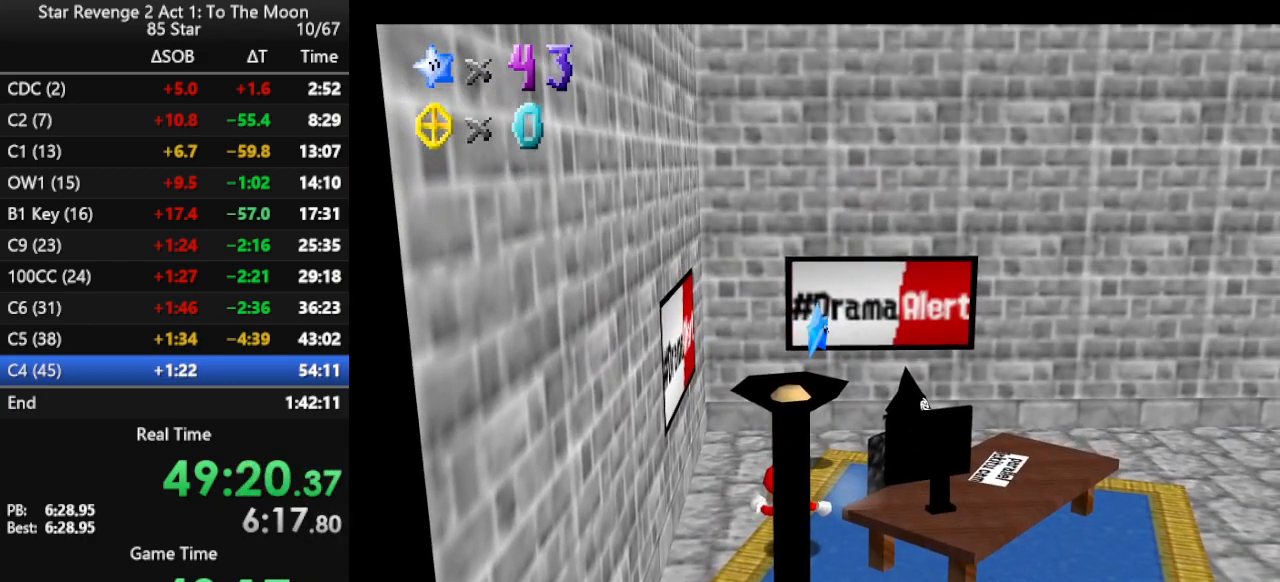
{"buttons": [], "left_stick": "up", "events": []}
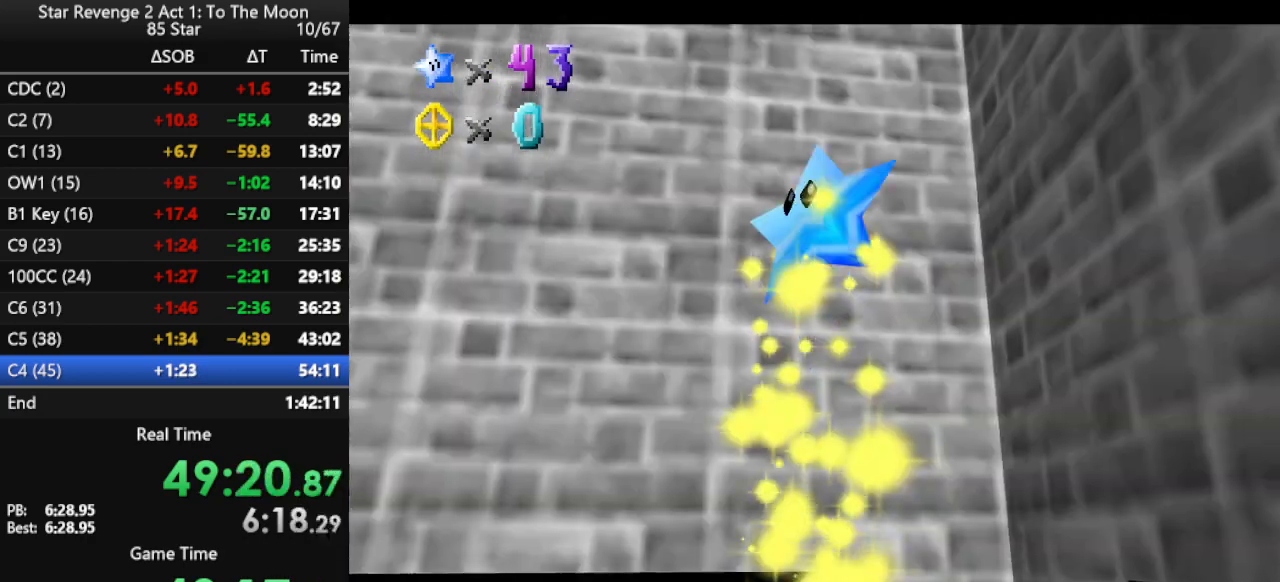
{"buttons": [], "left_stick": "up", "events": []}
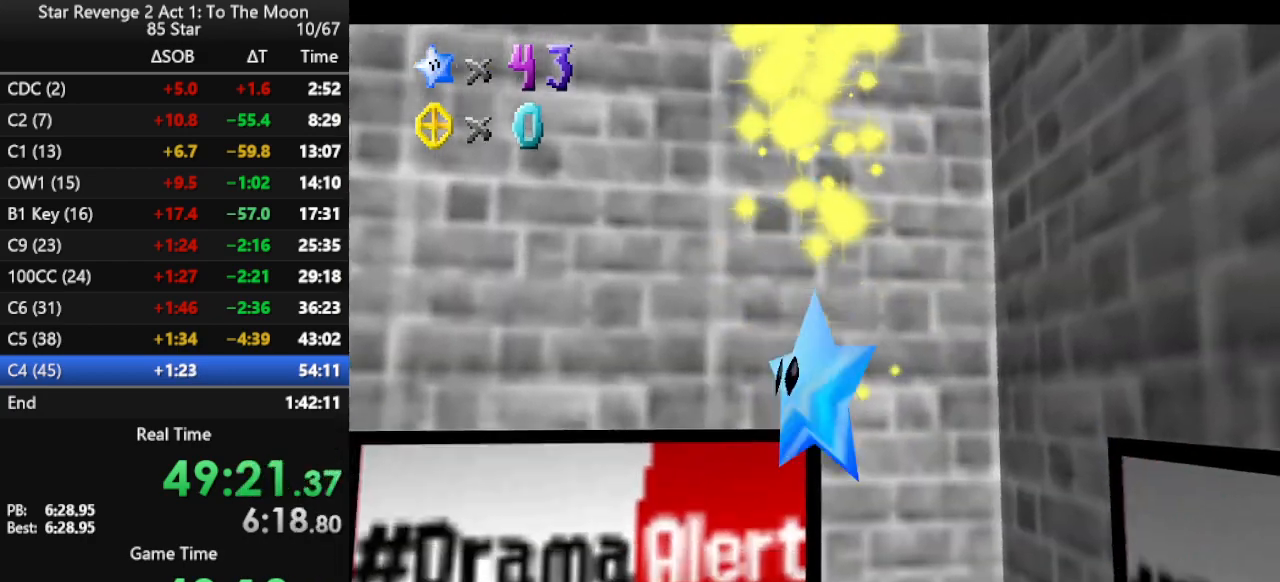
{"buttons": [], "left_stick": "up", "events": []}
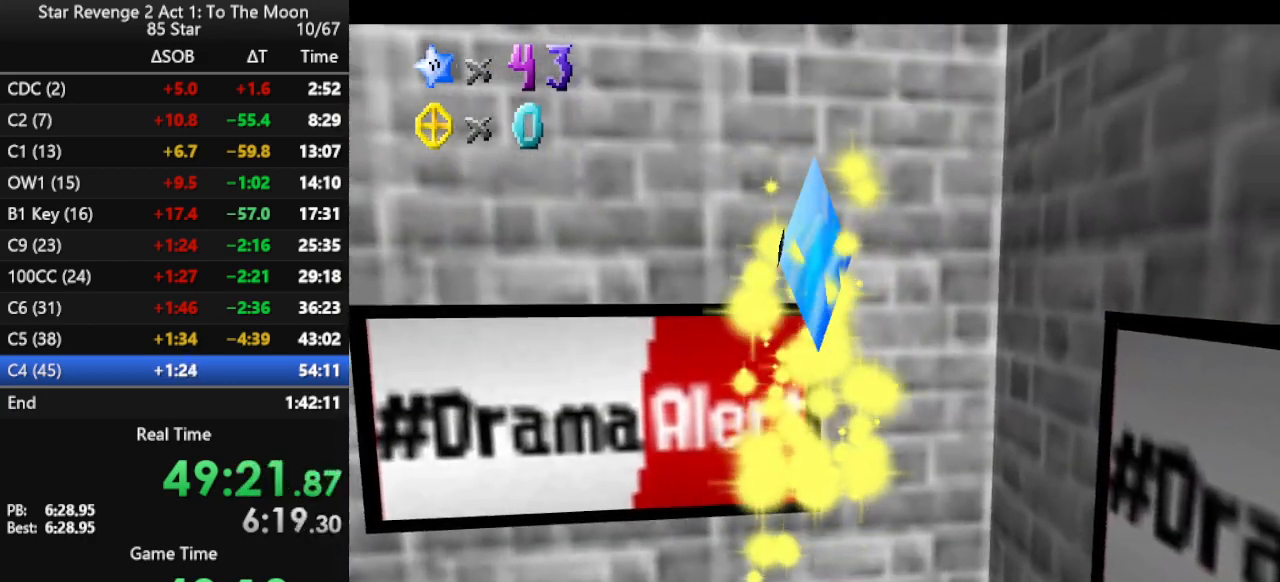
{"buttons": [], "left_stick": "up", "events": []}
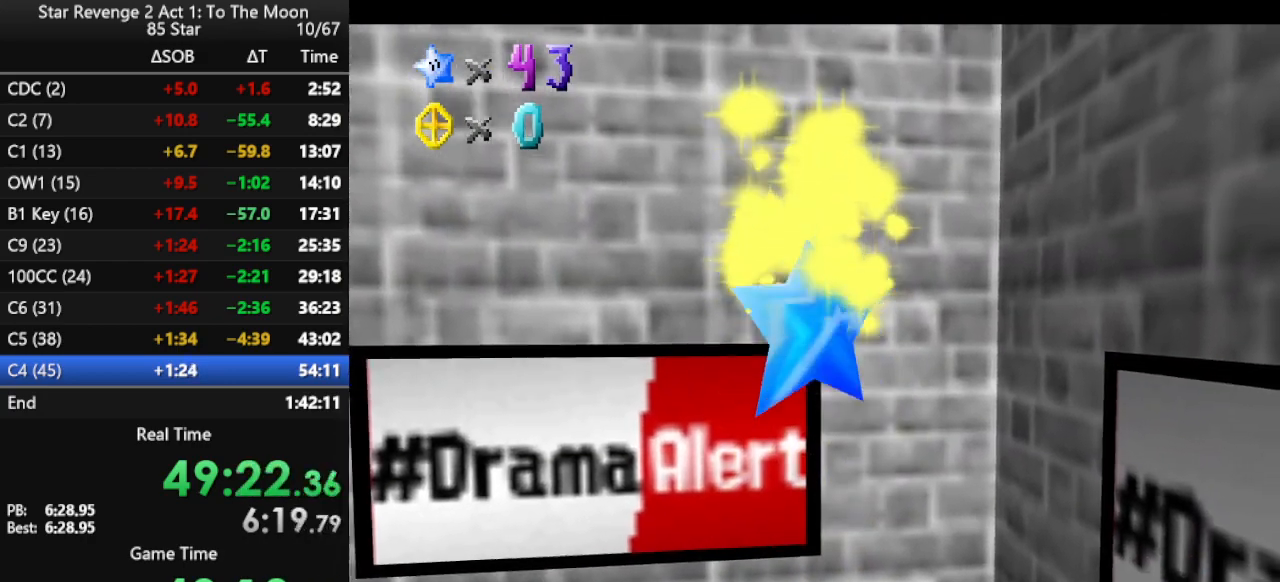
{"buttons": [], "left_stick": "up", "events": []}
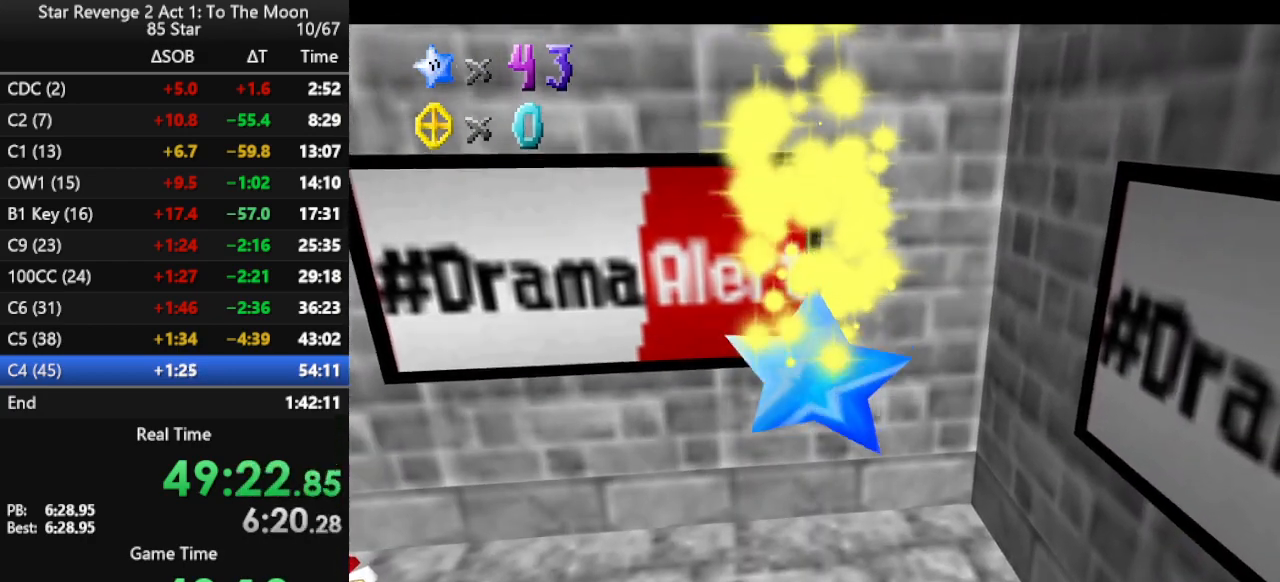
{"buttons": [], "left_stick": "up", "events": []}
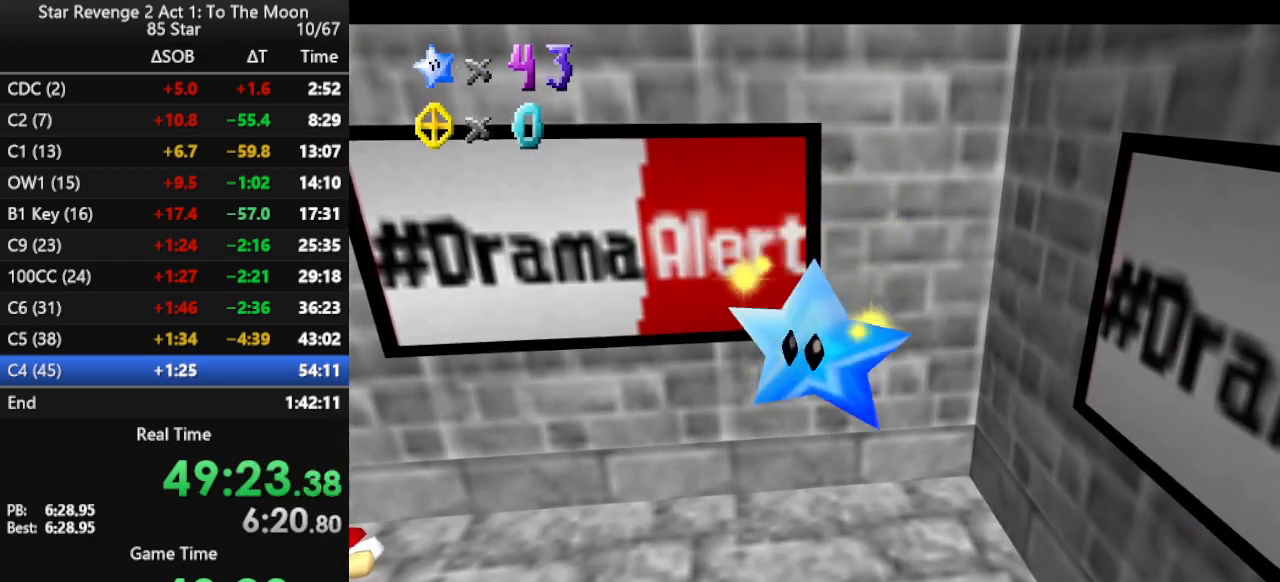
{"buttons": [], "left_stick": "up", "events": []}